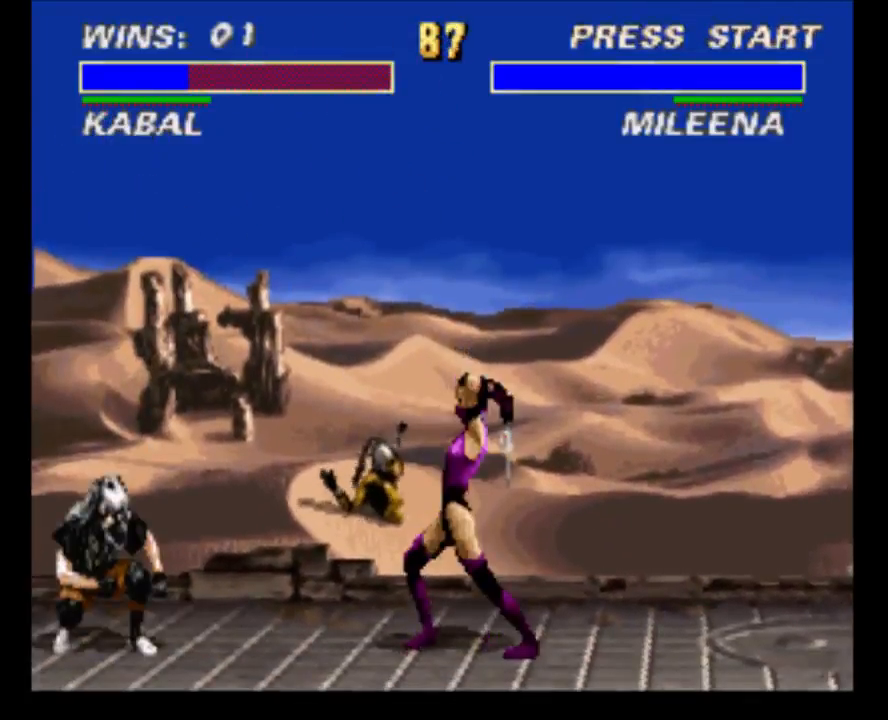
Gameplay with a controller (Nintendo layout); each line is a JSON object with the inputs held at the frame after it. "events" lists button and stick changes between this image and that frame as [ms after this image, input, new state], when the widget could be followed in between. Not read: L3 R3.
{"buttons": ["DPAD_DOWN"], "events": []}
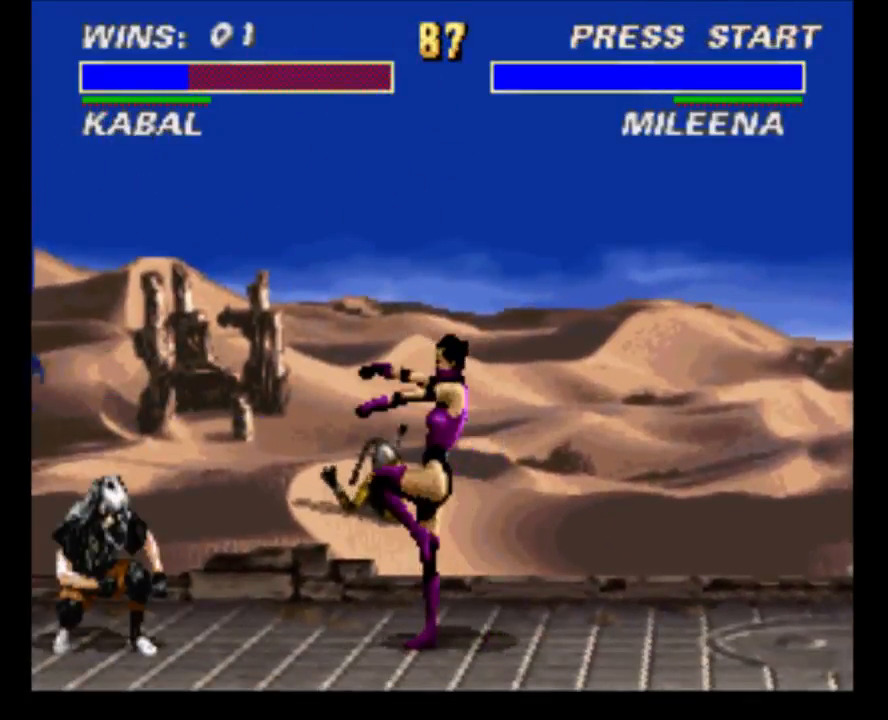
{"buttons": [], "events": [[167, "DPAD_DOWN", "up"], [200, "DPAD_RIGHT", "down"], [200, "DPAD_UP", "down"], [417, "DPAD_UP", "up"], [450, "DPAD_RIGHT", "up"]]}
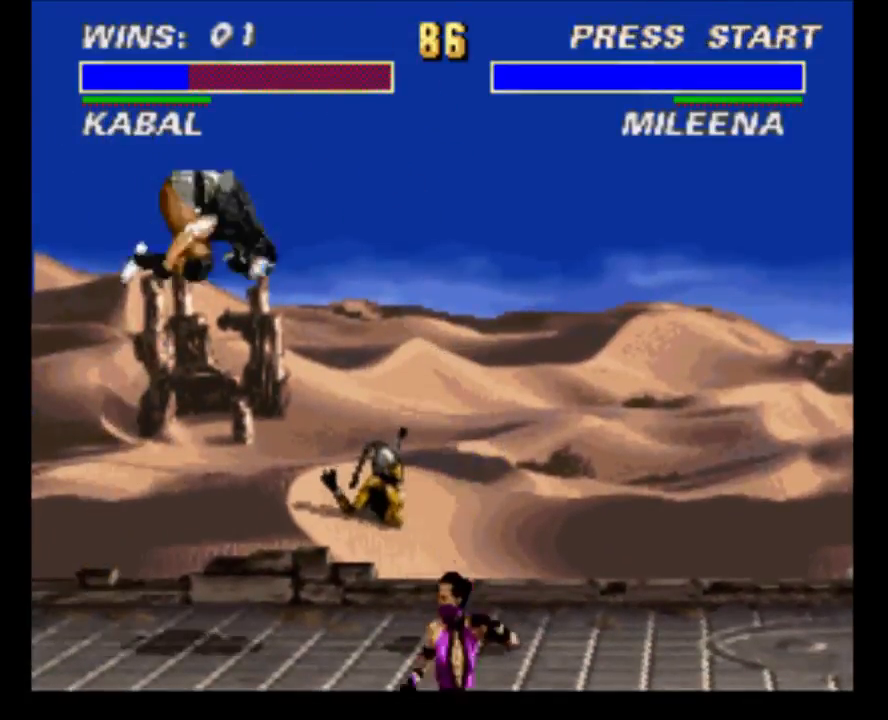
{"buttons": ["DPAD_DOWN"], "events": [[33, "Y", "down"], [167, "Y", "up"], [233, "Y", "down"], [367, "Y", "up"], [500, "DPAD_DOWN", "down"]]}
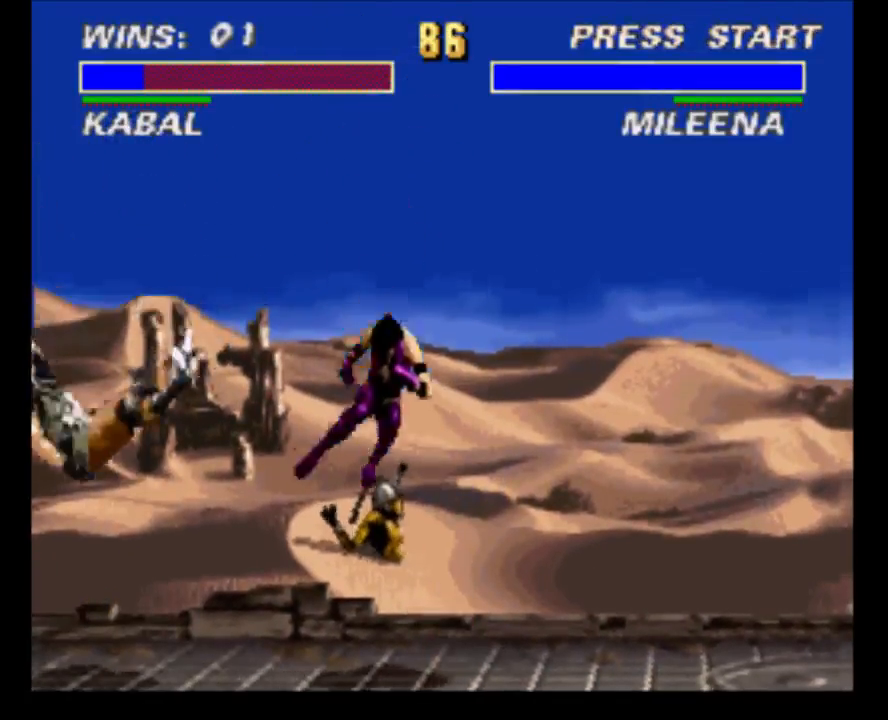
{"buttons": ["DPAD_DOWN"], "events": []}
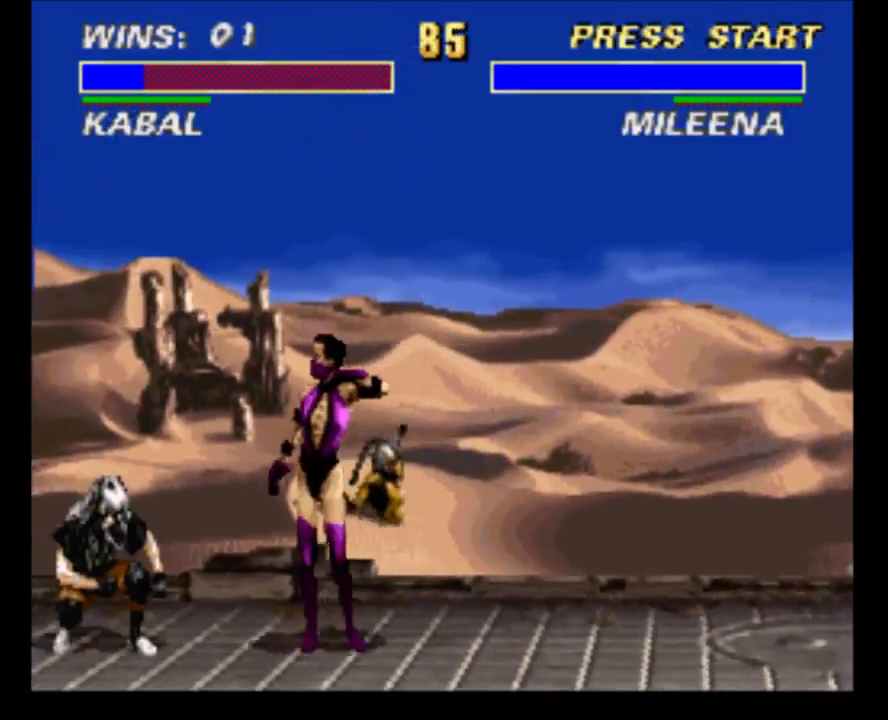
{"buttons": ["DPAD_DOWN"], "events": [[133, "Y", "down"], [233, "Y", "up"], [300, "Y", "down"], [433, "Y", "up"]]}
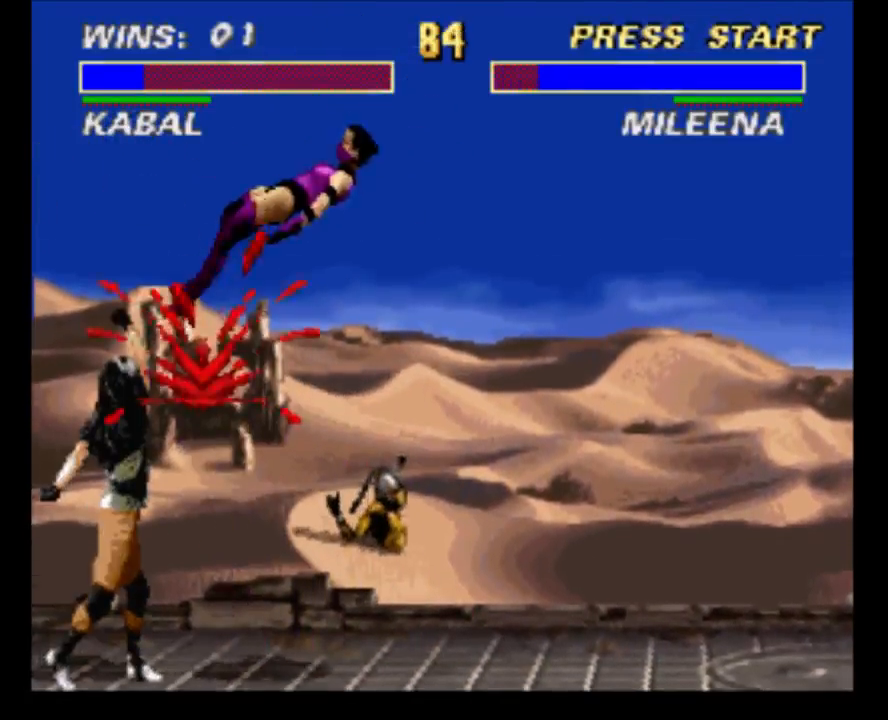
{"buttons": [], "events": [[167, "DPAD_DOWN", "up"]]}
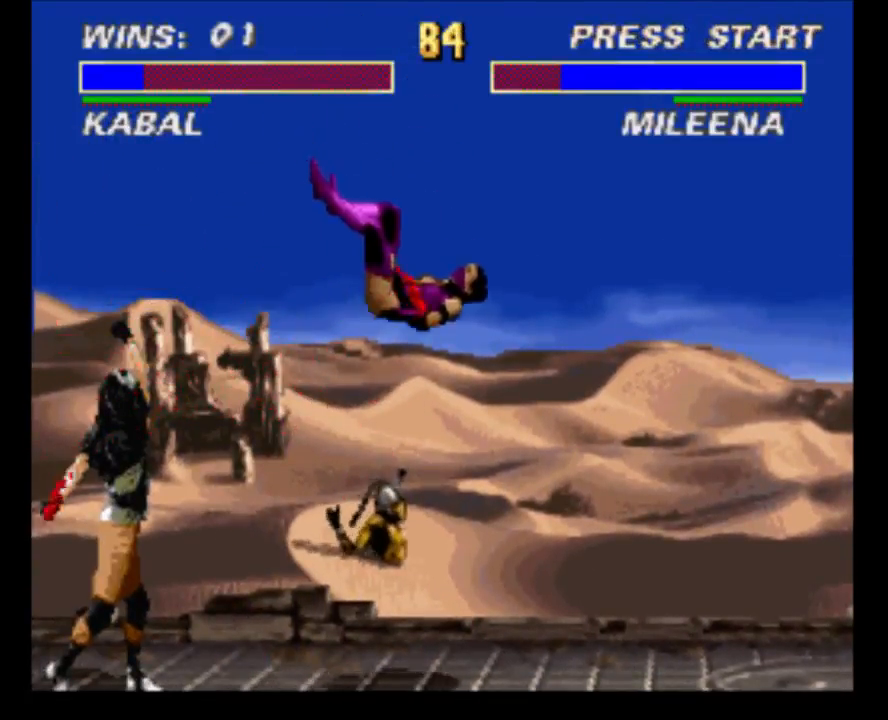
{"buttons": [], "events": [[67, "DPAD_LEFT", "down"], [133, "DPAD_LEFT", "up"], [200, "DPAD_RIGHT", "down"], [267, "A", "down"], [333, "DPAD_RIGHT", "up"], [367, "A", "up"]]}
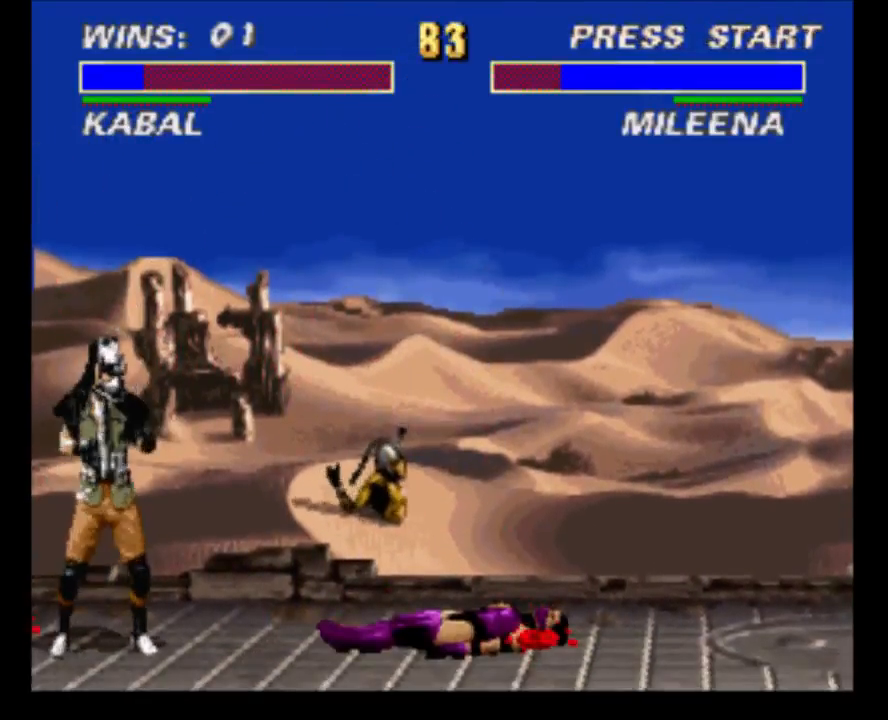
{"buttons": ["A", "DPAD_RIGHT"], "events": [[283, "DPAD_LEFT", "down"], [350, "DPAD_LEFT", "up"], [417, "DPAD_RIGHT", "down"], [450, "A", "down"]]}
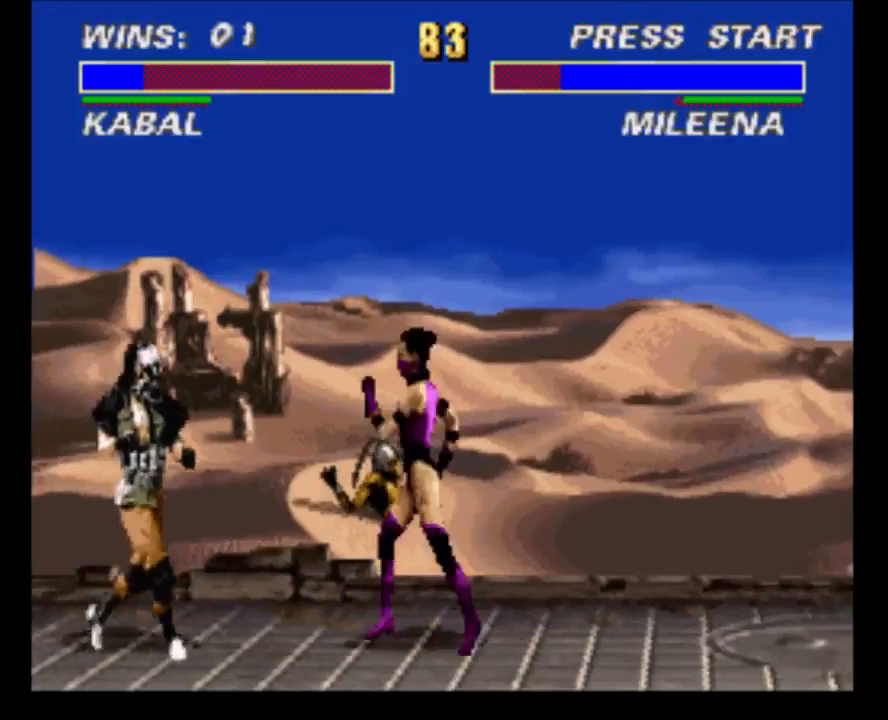
{"buttons": [], "events": [[17, "A", "up"], [17, "DPAD_RIGHT", "up"]]}
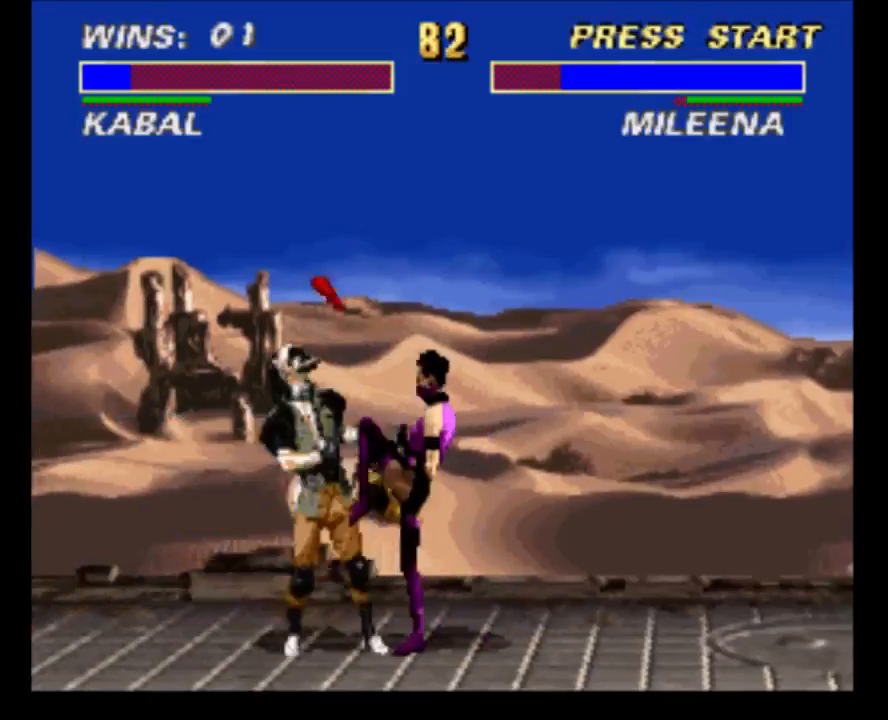
{"buttons": ["R1"], "events": [[150, "DPAD_DOWN", "down"], [450, "DPAD_DOWN", "up"], [450, "R1", "down"]]}
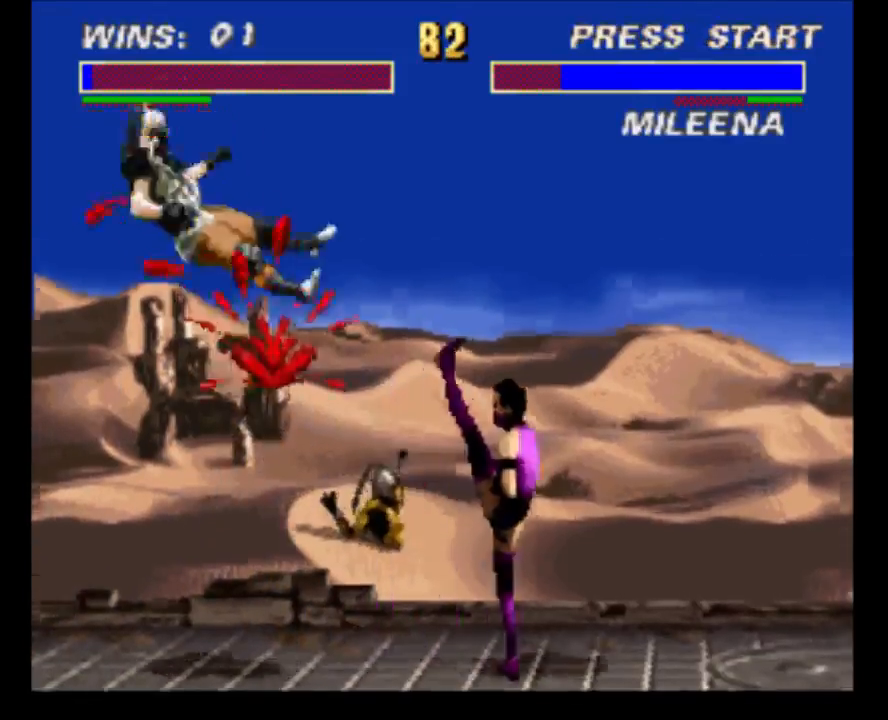
{"buttons": [], "events": [[17, "DPAD_DOWN", "down"], [200, "DPAD_DOWN", "up"], [200, "R1", "up"]]}
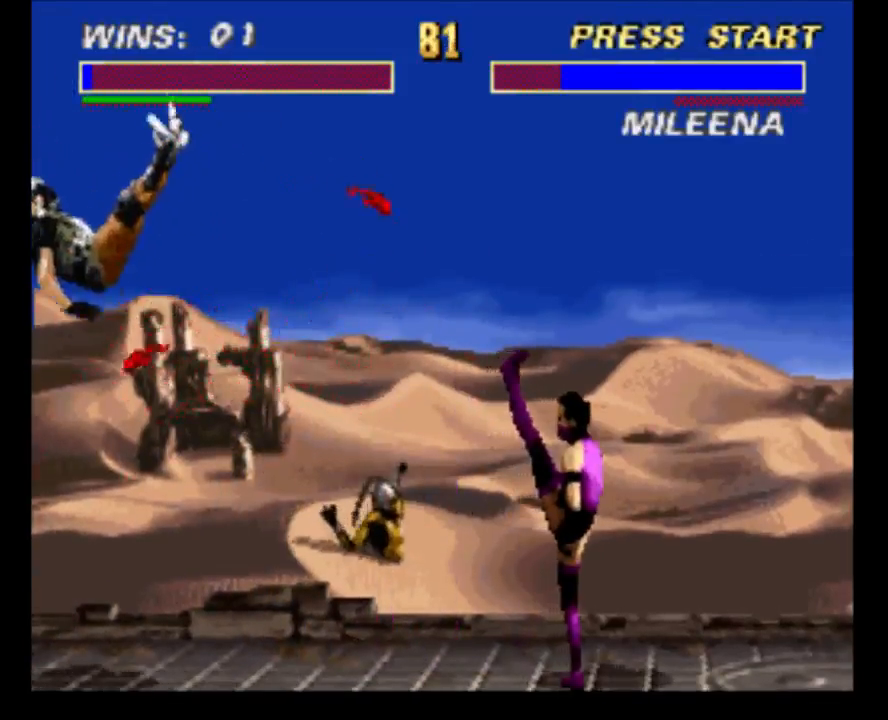
{"buttons": [], "events": []}
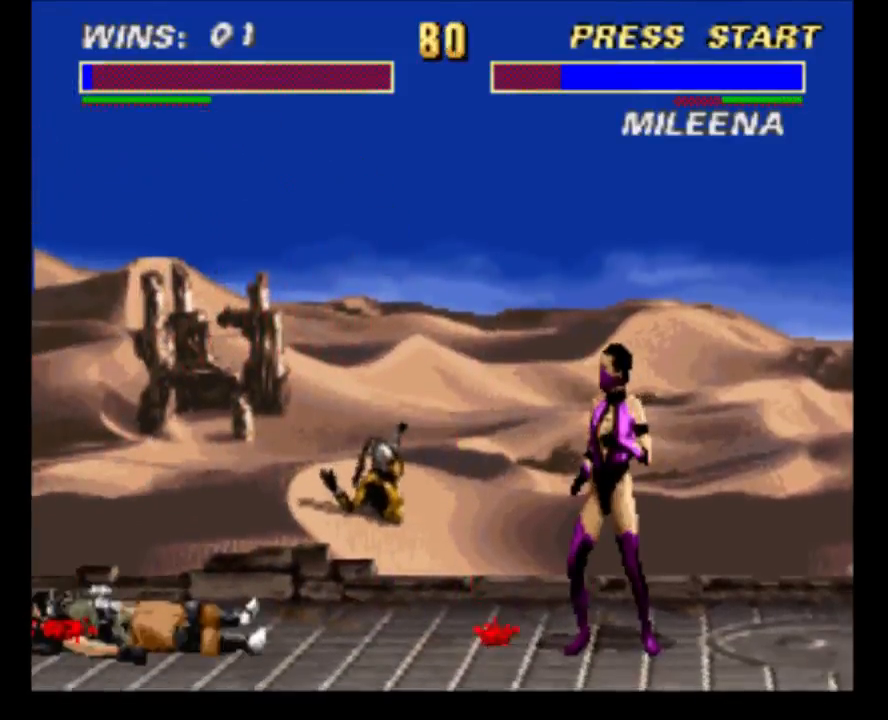
{"buttons": [], "events": [[200, "DPAD_LEFT", "down"], [233, "DPAD_LEFT", "up"], [317, "DPAD_LEFT", "down"], [383, "DPAD_LEFT", "up"], [383, "Y", "down"], [483, "Y", "up"]]}
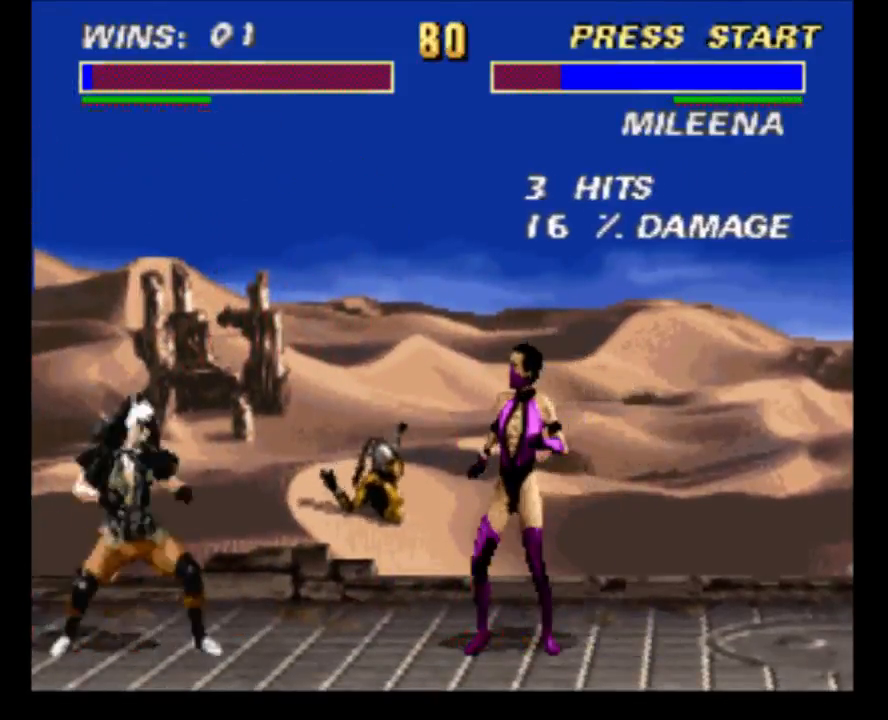
{"buttons": [], "events": []}
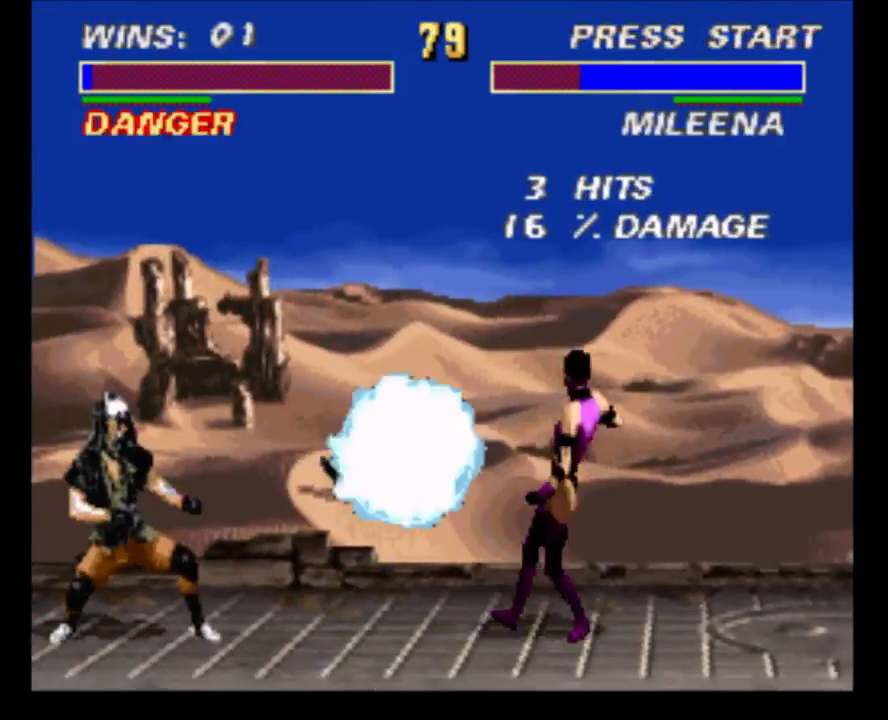
{"buttons": ["DPAD_UP", "DPAD_LEFT"], "events": [[250, "DPAD_UP", "down"], [283, "DPAD_LEFT", "down"]]}
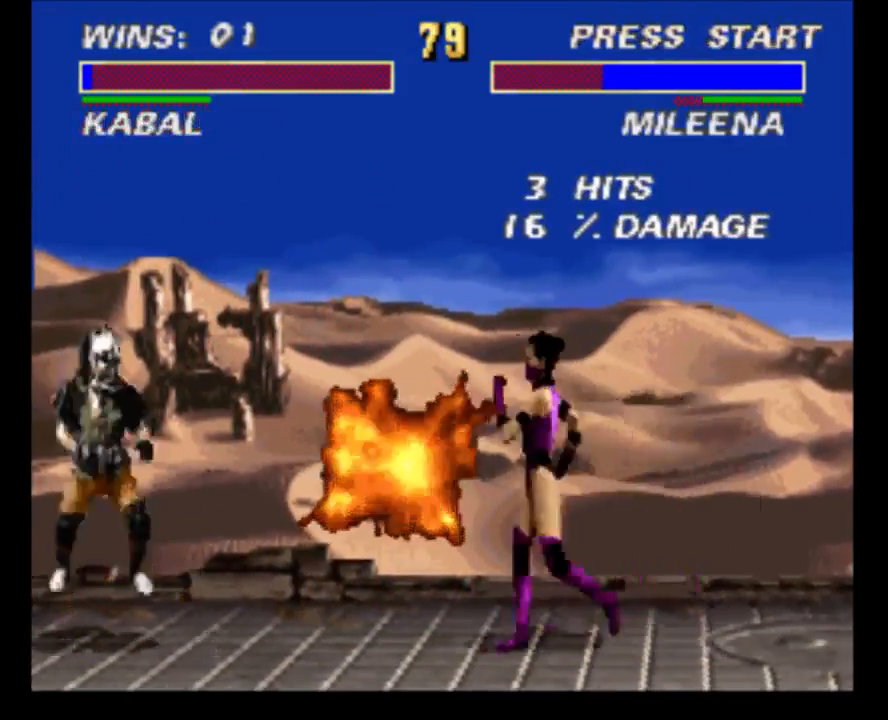
{"buttons": [], "events": [[267, "DPAD_UP", "up"], [300, "DPAD_LEFT", "up"], [367, "DPAD_LEFT", "down"], [467, "DPAD_LEFT", "up"]]}
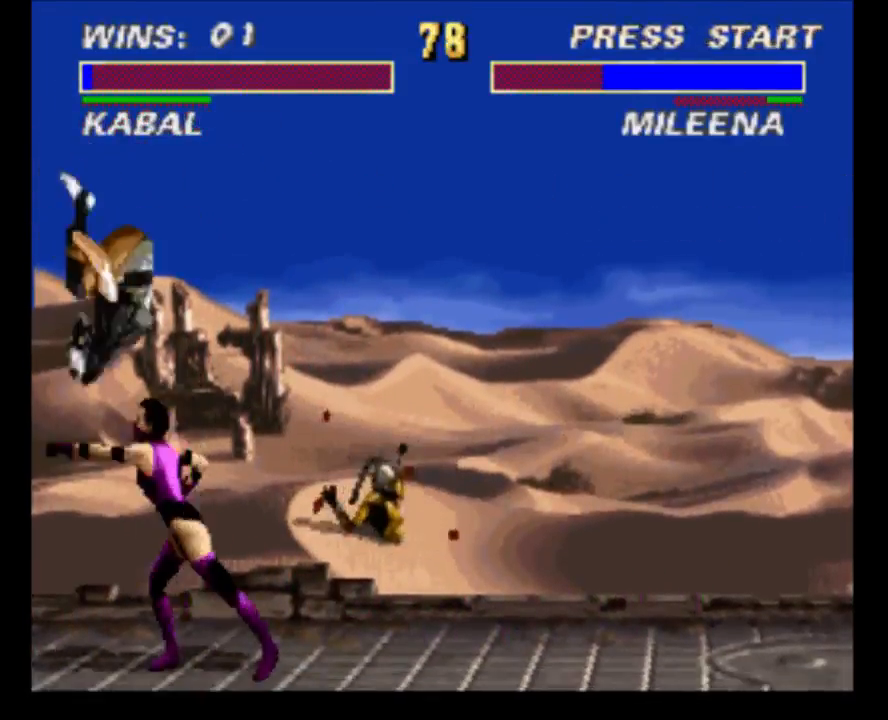
{"buttons": [], "events": [[33, "DPAD_LEFT", "down"], [67, "Y", "down"], [133, "DPAD_LEFT", "up"], [200, "Y", "up"]]}
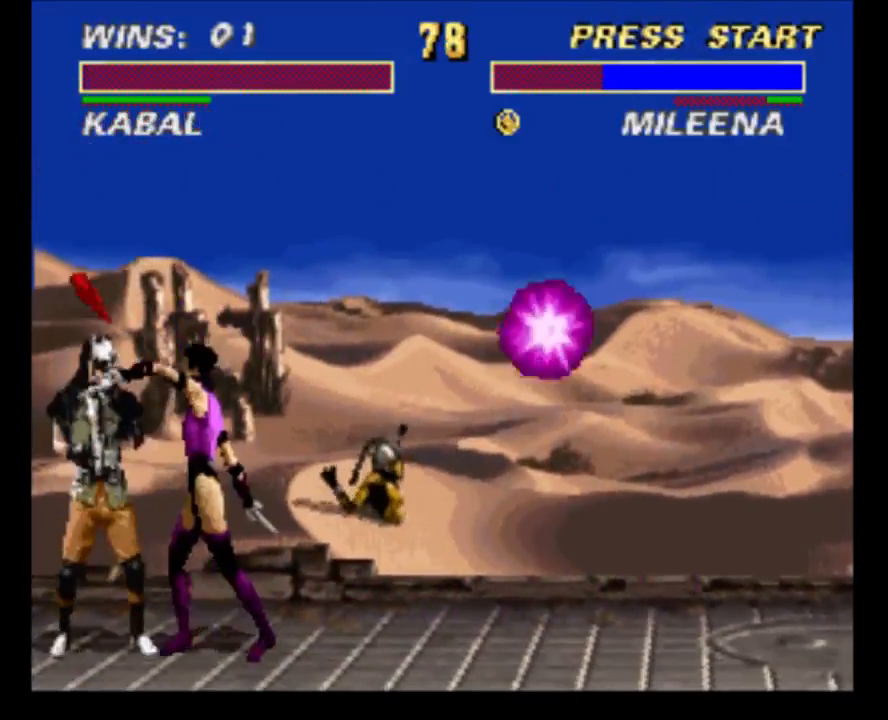
{"buttons": ["Y", "DPAD_DOWN"], "events": [[200, "Y", "down"], [233, "DPAD_DOWN", "down"], [317, "Y", "up"], [417, "Y", "down"]]}
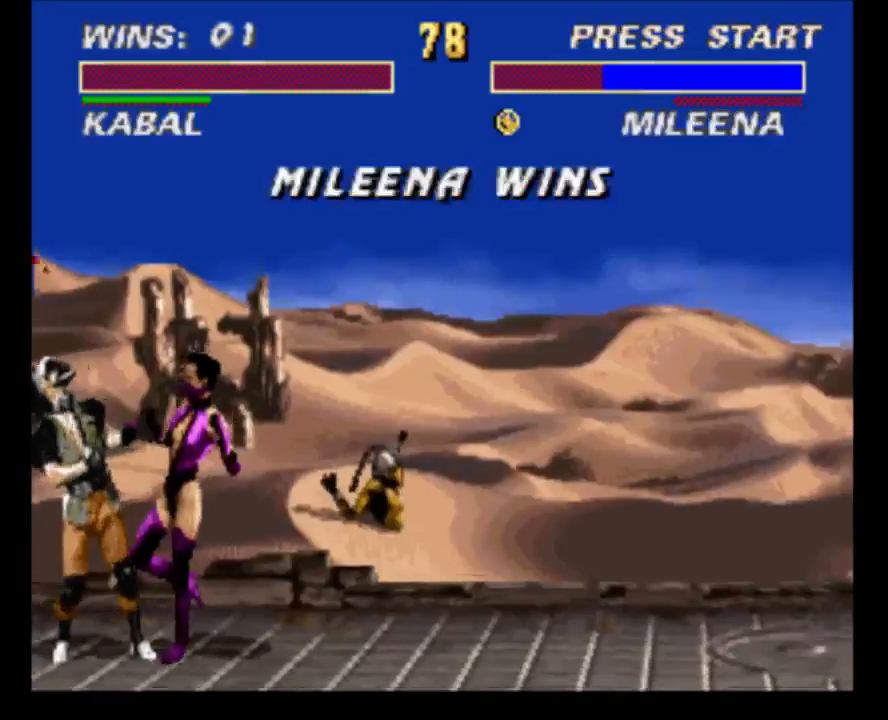
{"buttons": ["Y", "DPAD_DOWN"], "events": [[17, "Y", "up"], [117, "Y", "down"], [217, "Y", "up"], [283, "Y", "down"], [417, "Y", "up"], [483, "Y", "down"]]}
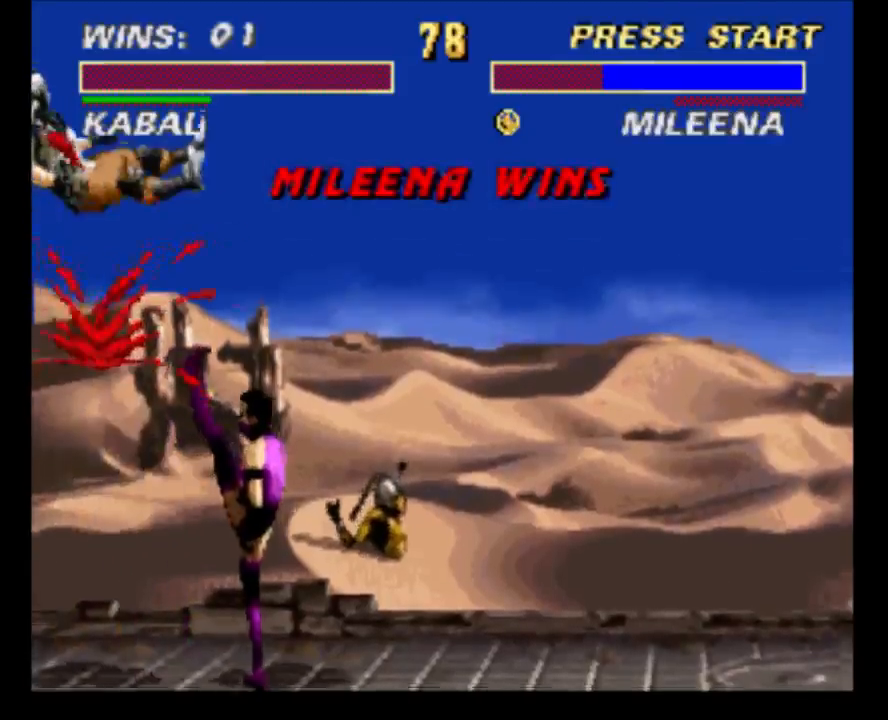
{"buttons": ["DPAD_RIGHT"], "events": [[83, "Y", "up"], [183, "DPAD_DOWN", "up"], [183, "Y", "down"], [283, "Y", "up"], [383, "Y", "down"], [417, "DPAD_RIGHT", "down"], [483, "Y", "up"]]}
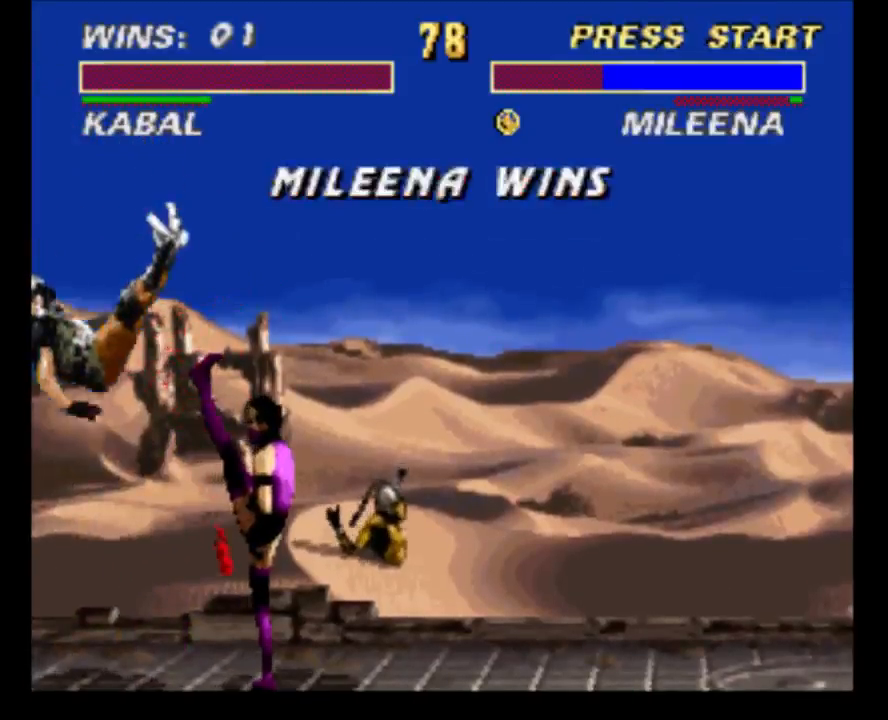
{"buttons": ["Y", "DPAD_RIGHT"], "events": [[50, "Y", "down"], [183, "Y", "up"], [233, "Y", "down"], [367, "Y", "up"], [467, "Y", "down"]]}
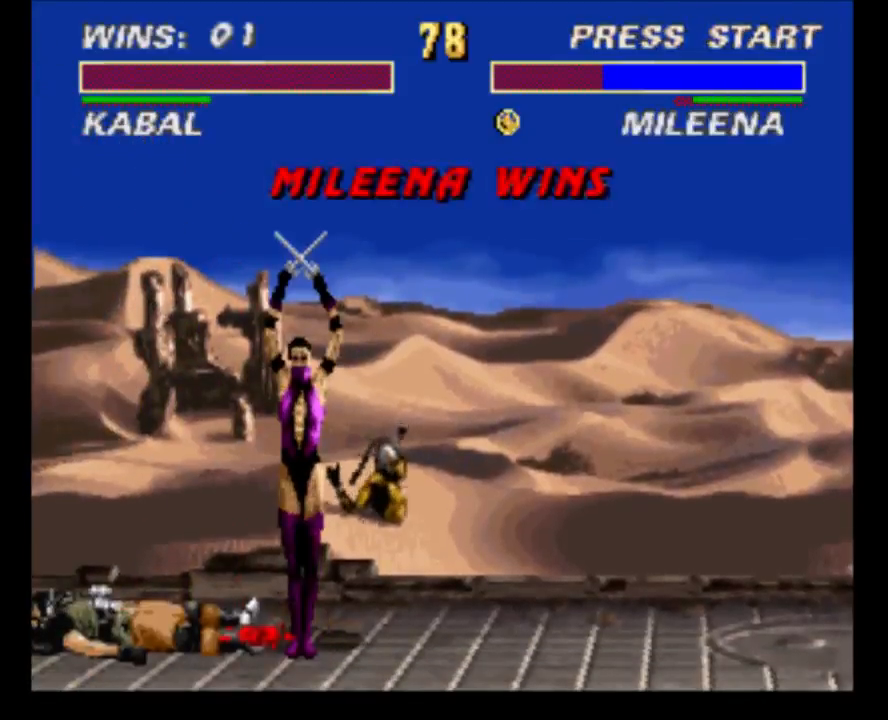
{"buttons": ["Y", "DPAD_RIGHT"], "events": [[67, "Y", "up"], [167, "Y", "down"], [267, "DPAD_RIGHT", "up"], [300, "Y", "up"], [433, "Y", "down"], [500, "DPAD_RIGHT", "down"]]}
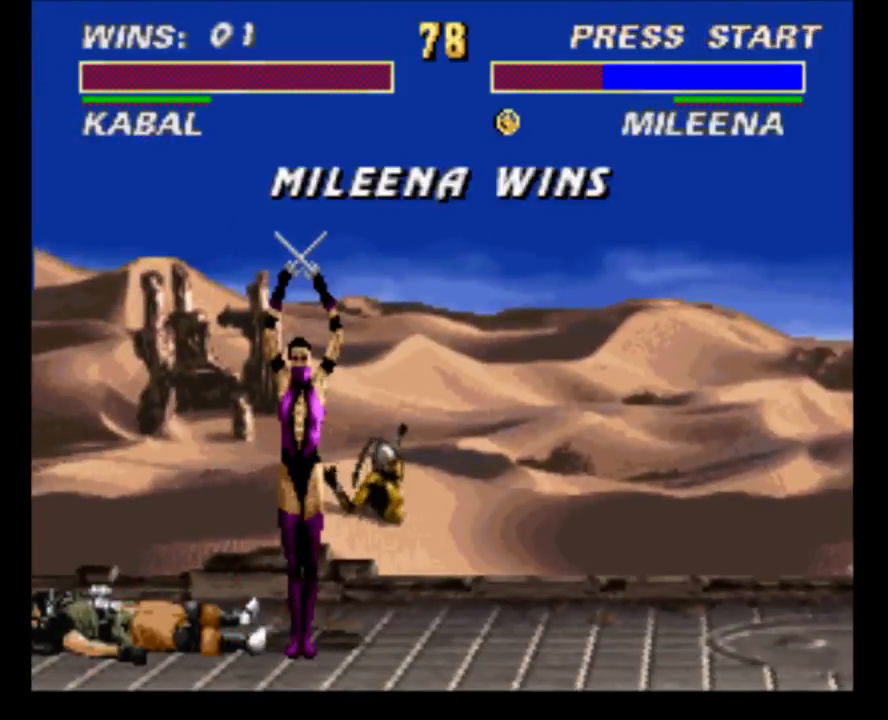
{"buttons": ["DPAD_RIGHT"], "events": [[67, "Y", "up"], [217, "DPAD_RIGHT", "up"], [217, "Y", "down"], [383, "Y", "up"], [483, "DPAD_RIGHT", "down"]]}
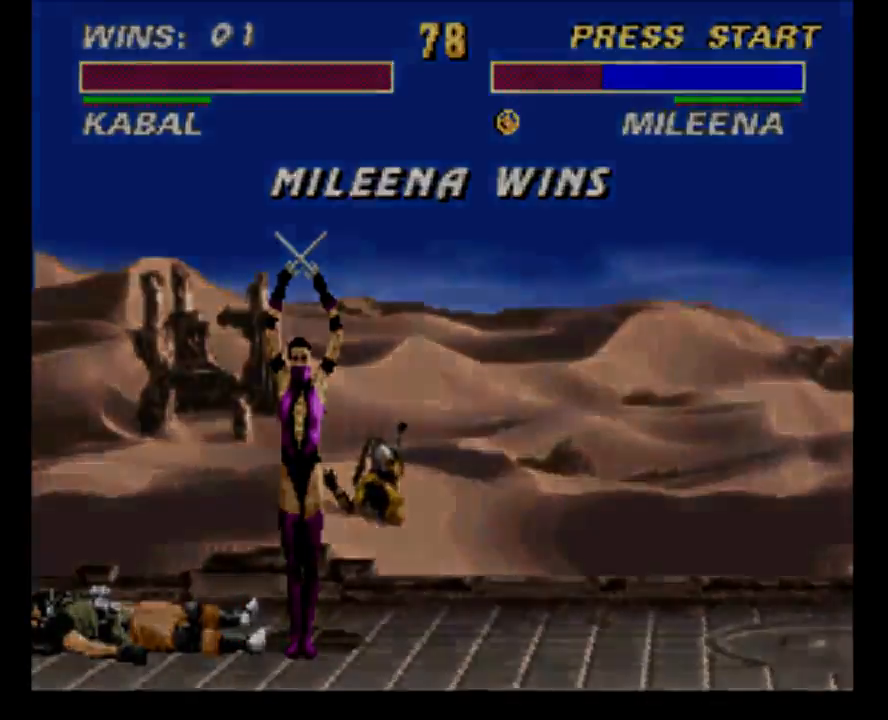
{"buttons": ["DPAD_RIGHT"], "events": [[150, "Y", "down"], [317, "Y", "up"]]}
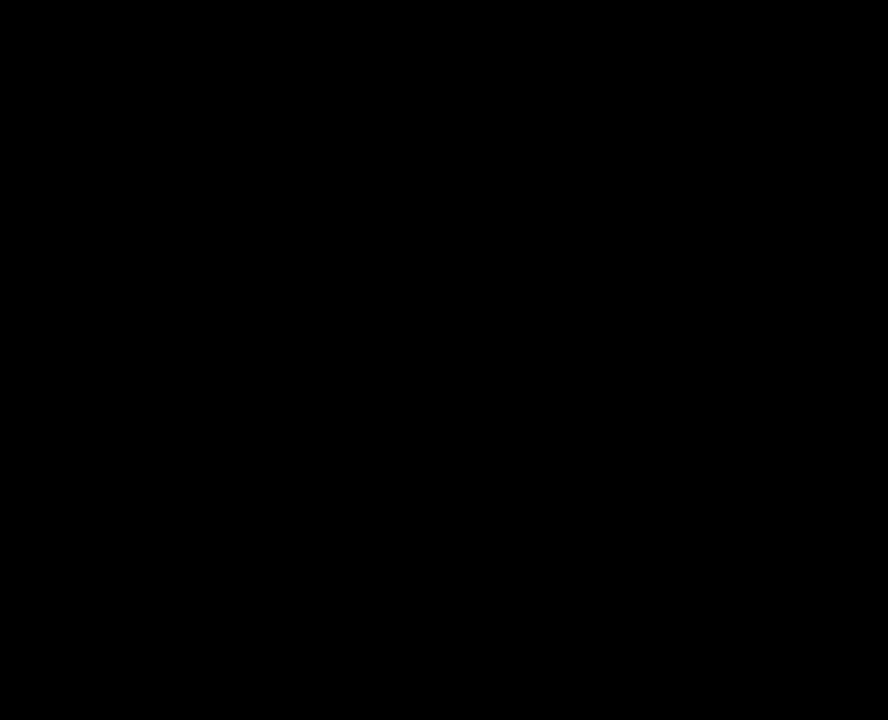
{"buttons": [], "events": [[167, "DPAD_RIGHT", "up"]]}
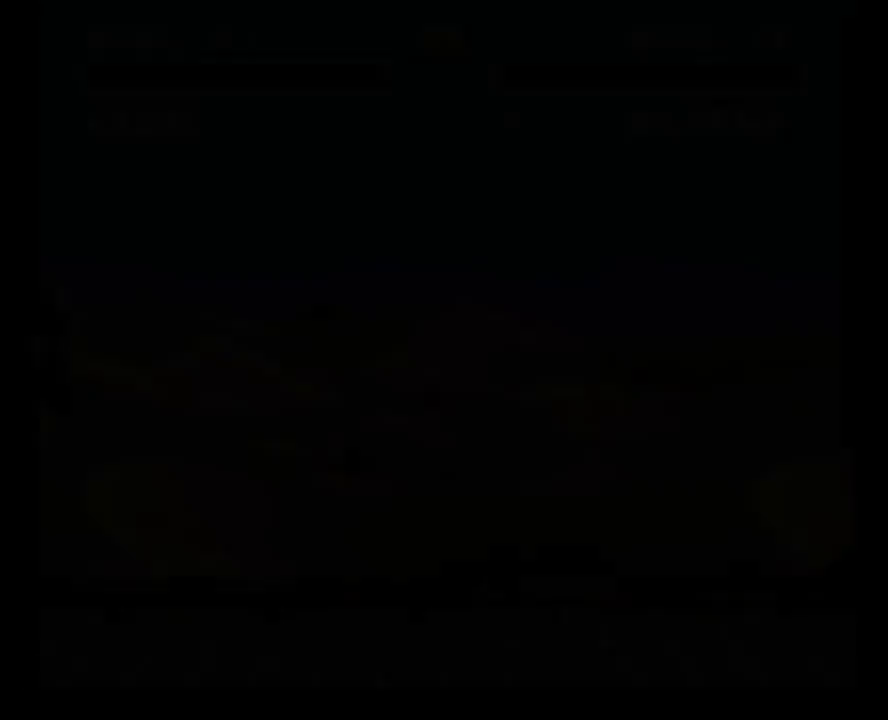
{"buttons": [], "events": []}